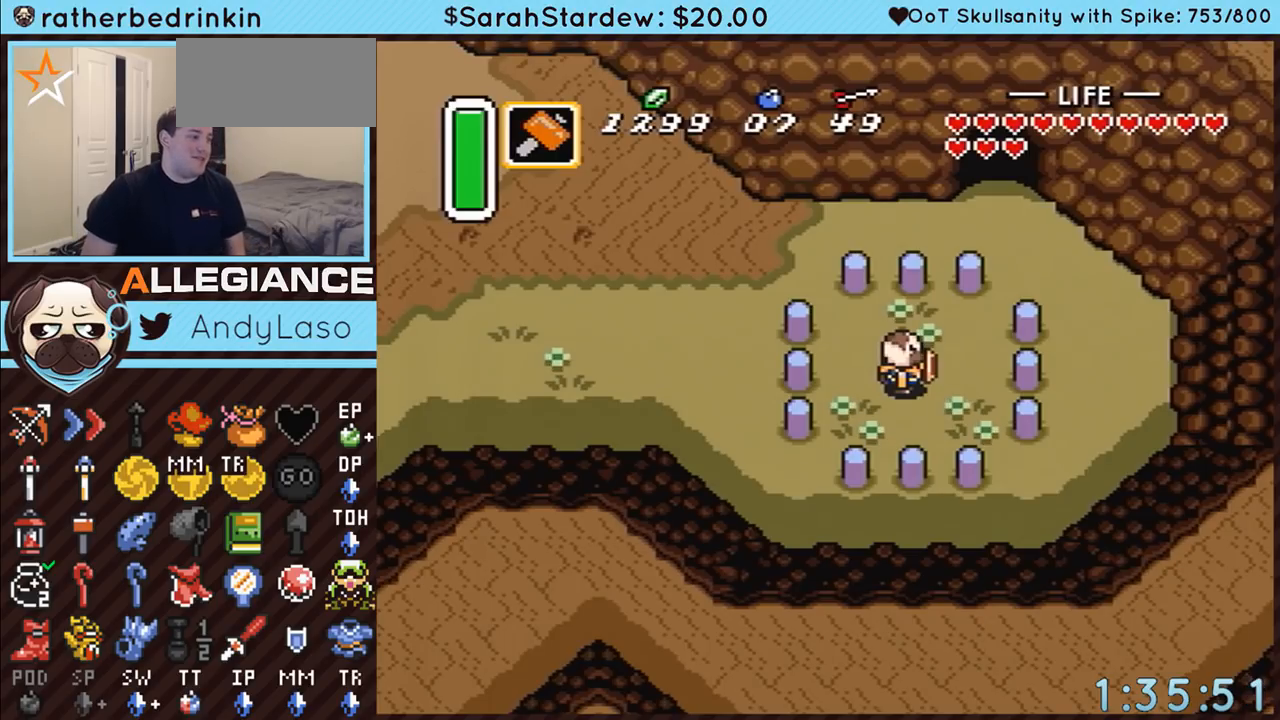
Gameplay with a controller (Nintendo layout); each line is a JSON object with the inputs held at the frame after it. "events" lists button and stick changes between this image and that frame as [ms after this image, input, new state], when the widget could be followed in between. Not read: L3 R3.
{"buttons": [], "events": [[150, "DPAD_LEFT", "down"], [183, "A", "down"], [183, "Y", "down"], [250, "DPAD_LEFT", "up"], [500, "A", "up"], [500, "Y", "up"]]}
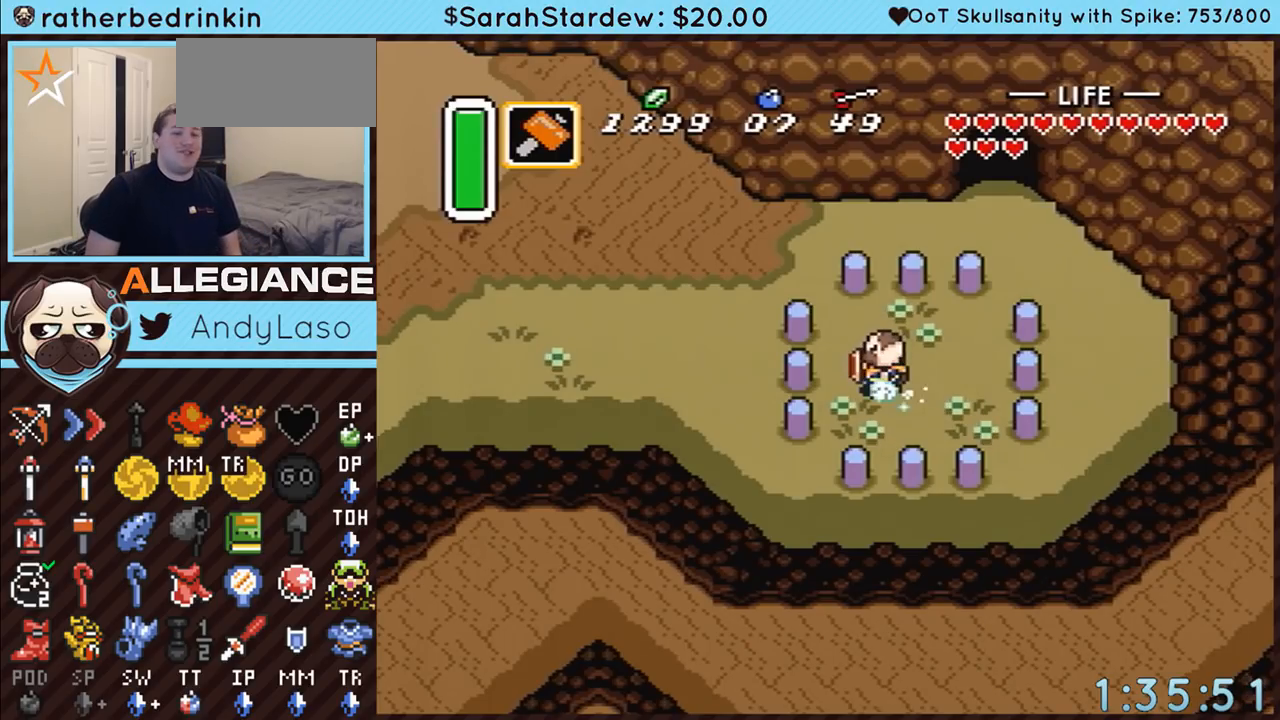
{"buttons": ["A", "Y"], "events": [[467, "A", "down"], [467, "Y", "down"]]}
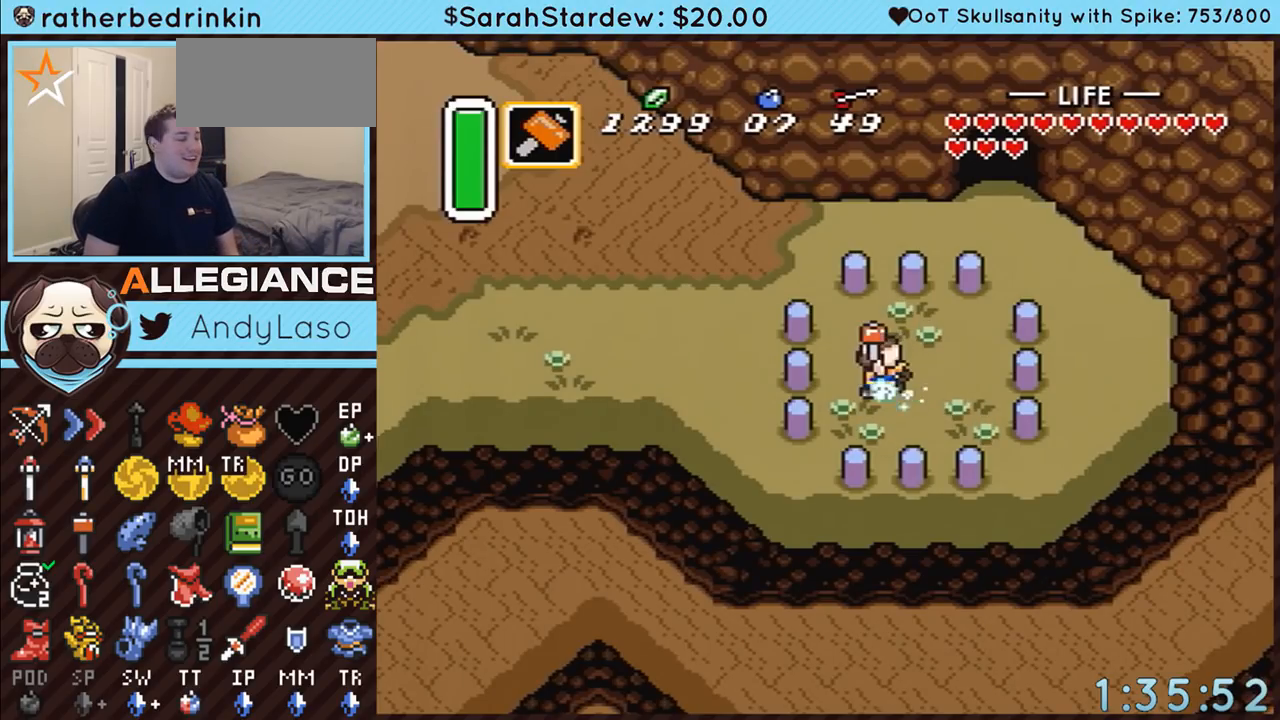
{"buttons": ["A", "Y"], "events": []}
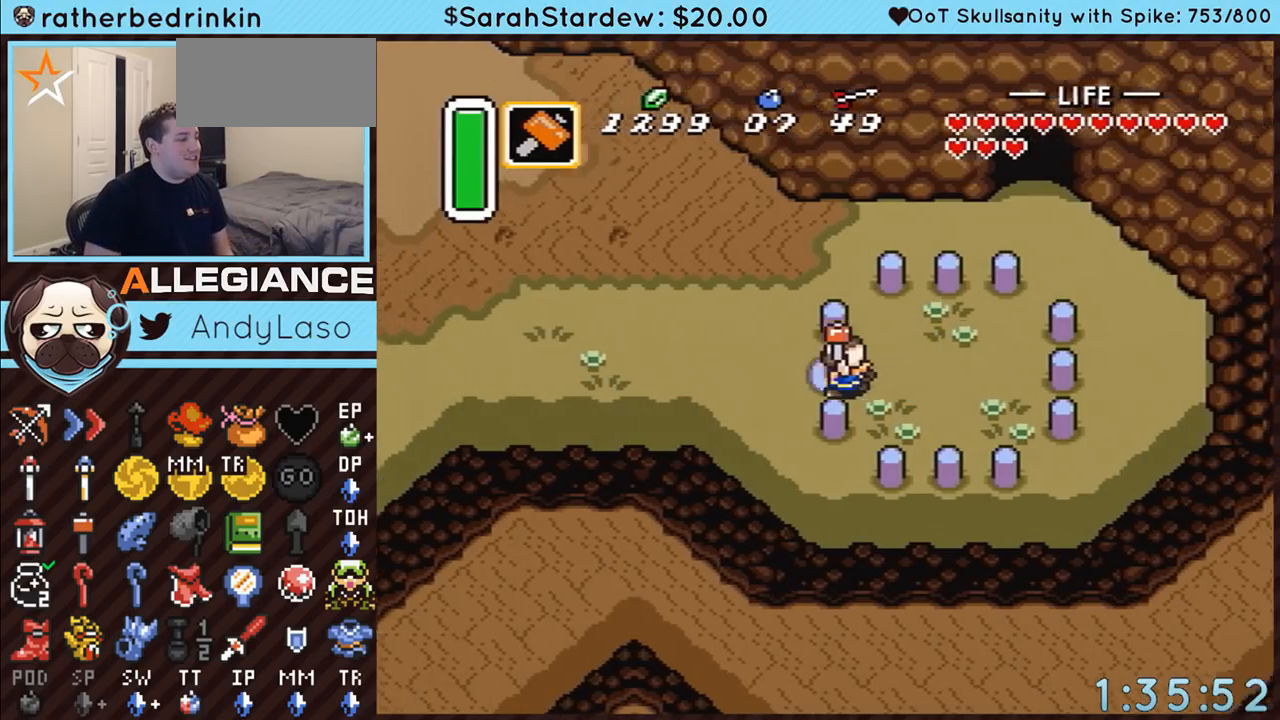
{"buttons": [], "events": [[150, "Y", "up"], [183, "A", "up"], [183, "X", "down"], [217, "A", "down"], [217, "X", "up"], [283, "A", "up"]]}
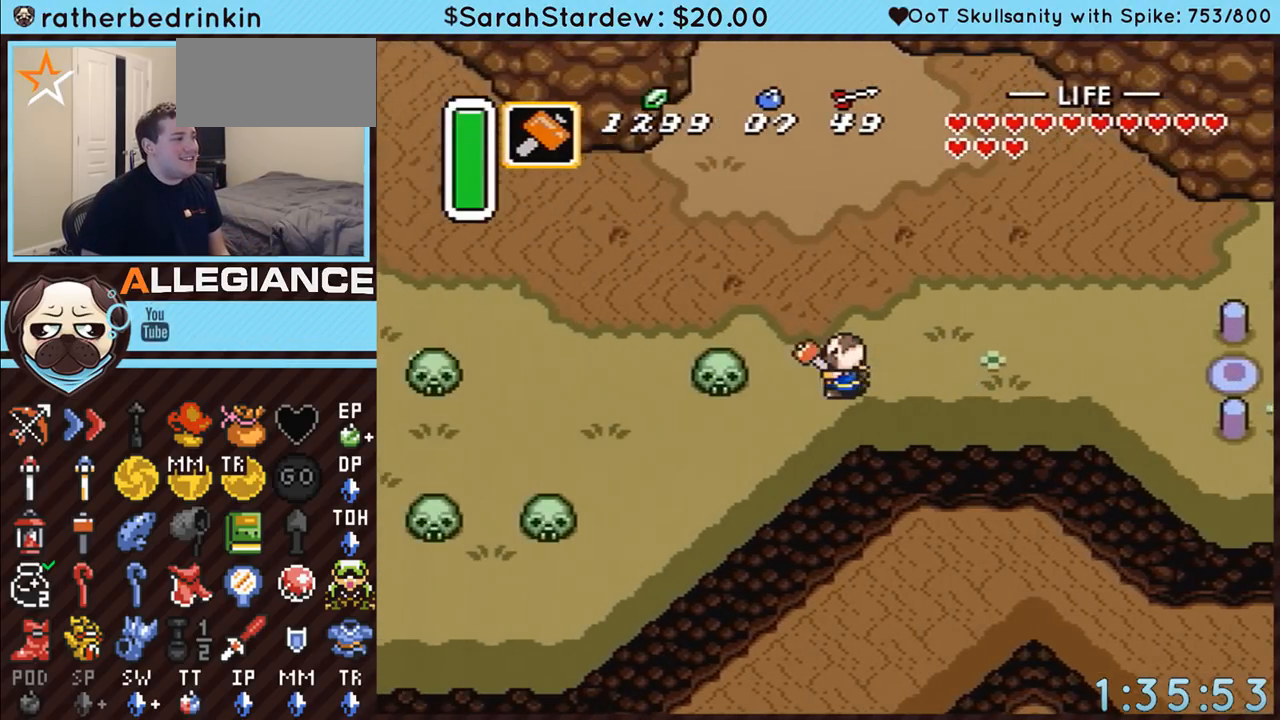
{"buttons": ["DPAD_UP", "DPAD_LEFT"], "events": [[33, "DPAD_LEFT", "down"], [33, "DPAD_UP", "down"]]}
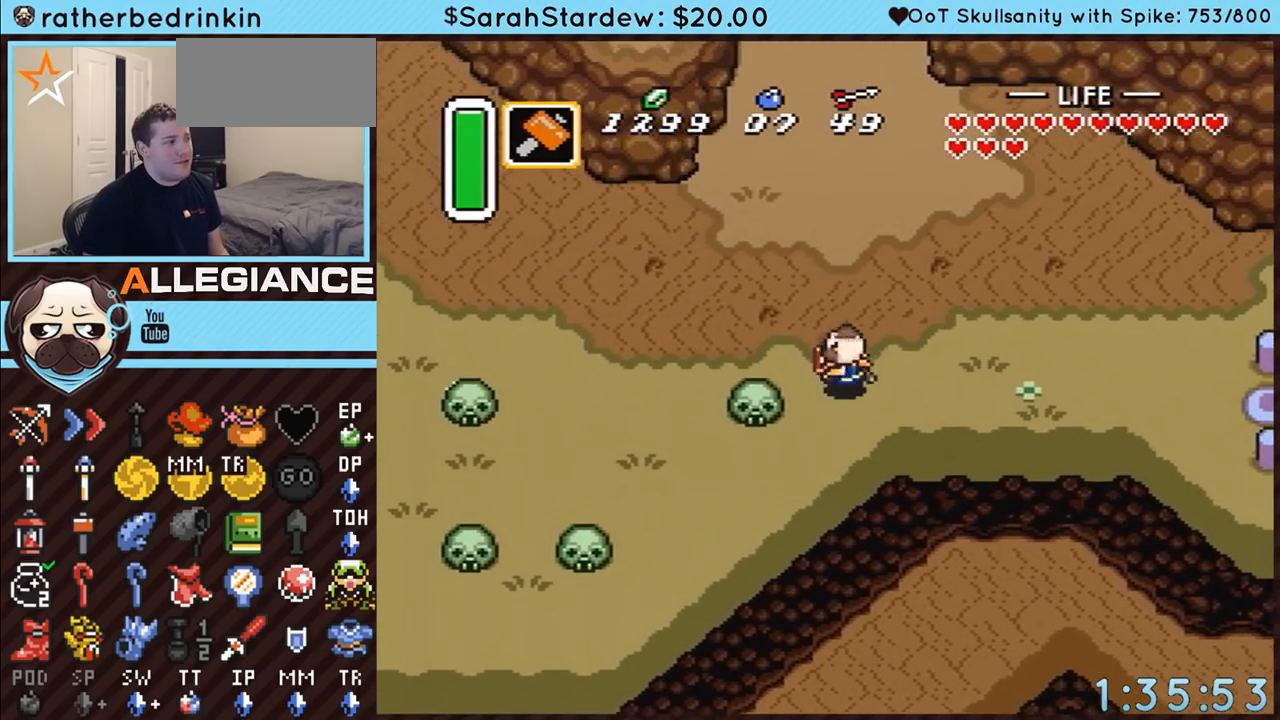
{"buttons": ["A"], "events": [[50, "DPAD_LEFT", "up"], [83, "A", "down"], [300, "DPAD_UP", "up"]]}
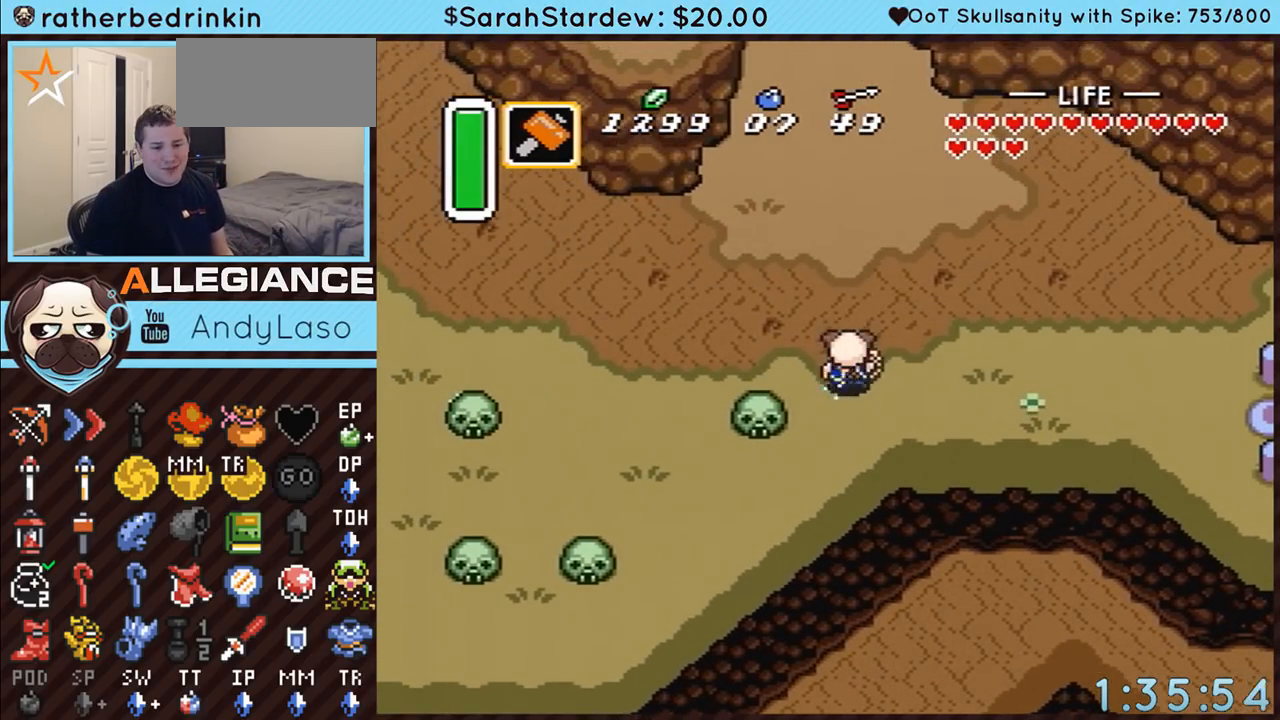
{"buttons": ["A"], "events": []}
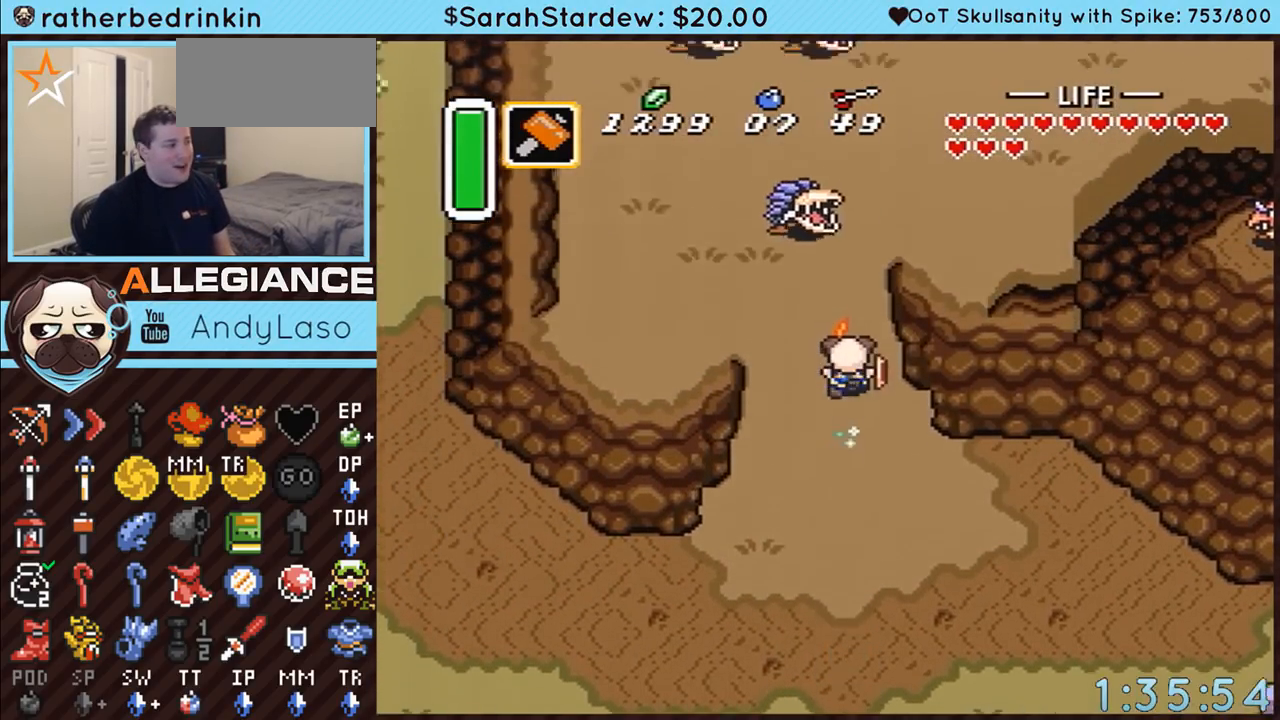
{"buttons": [], "events": [[400, "A", "up"]]}
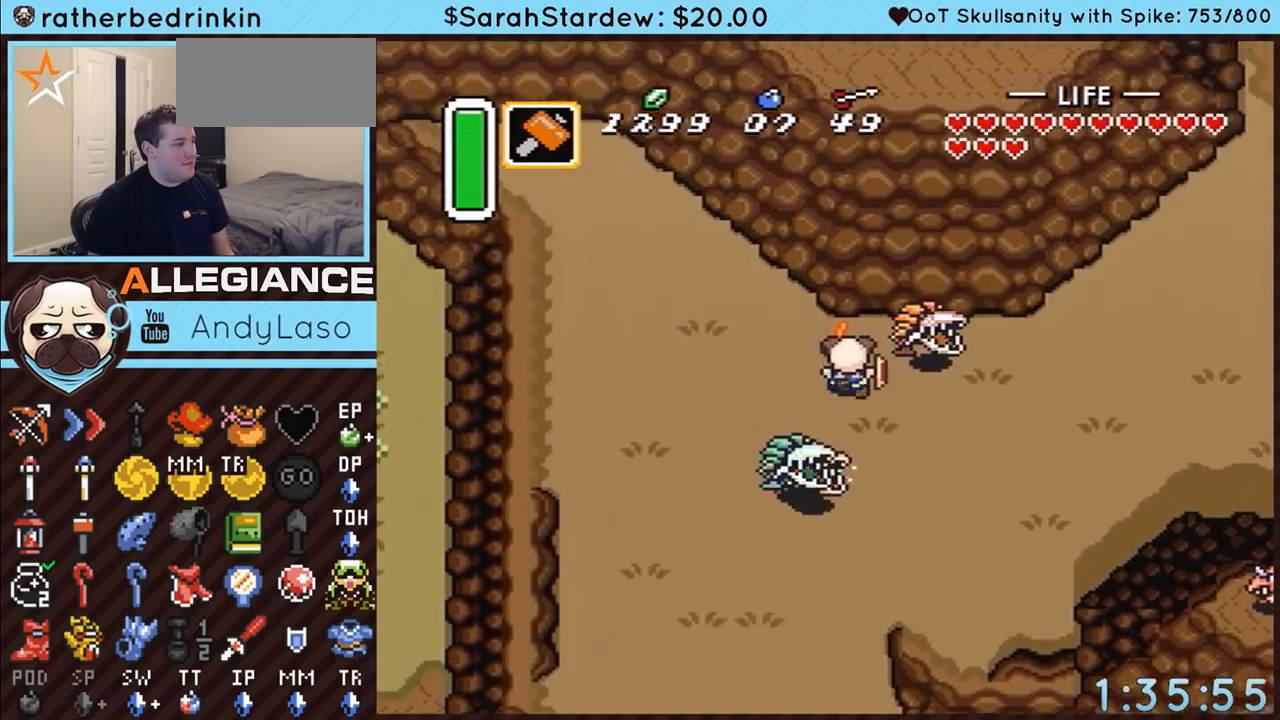
{"buttons": ["B", "DPAD_RIGHT"], "events": [[50, "DPAD_RIGHT", "down"], [317, "B", "down"]]}
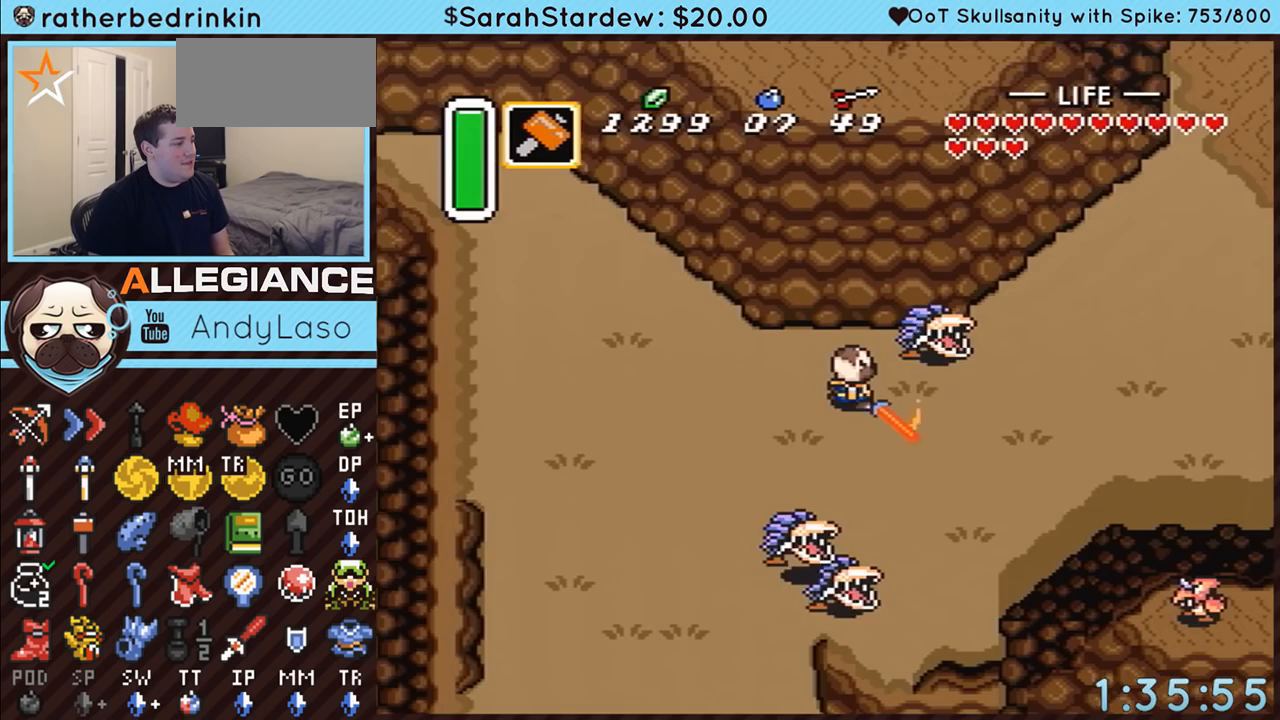
{"buttons": ["A", "DPAD_UP", "DPAD_RIGHT"], "events": [[250, "B", "up"], [300, "DPAD_UP", "down"], [467, "A", "down"]]}
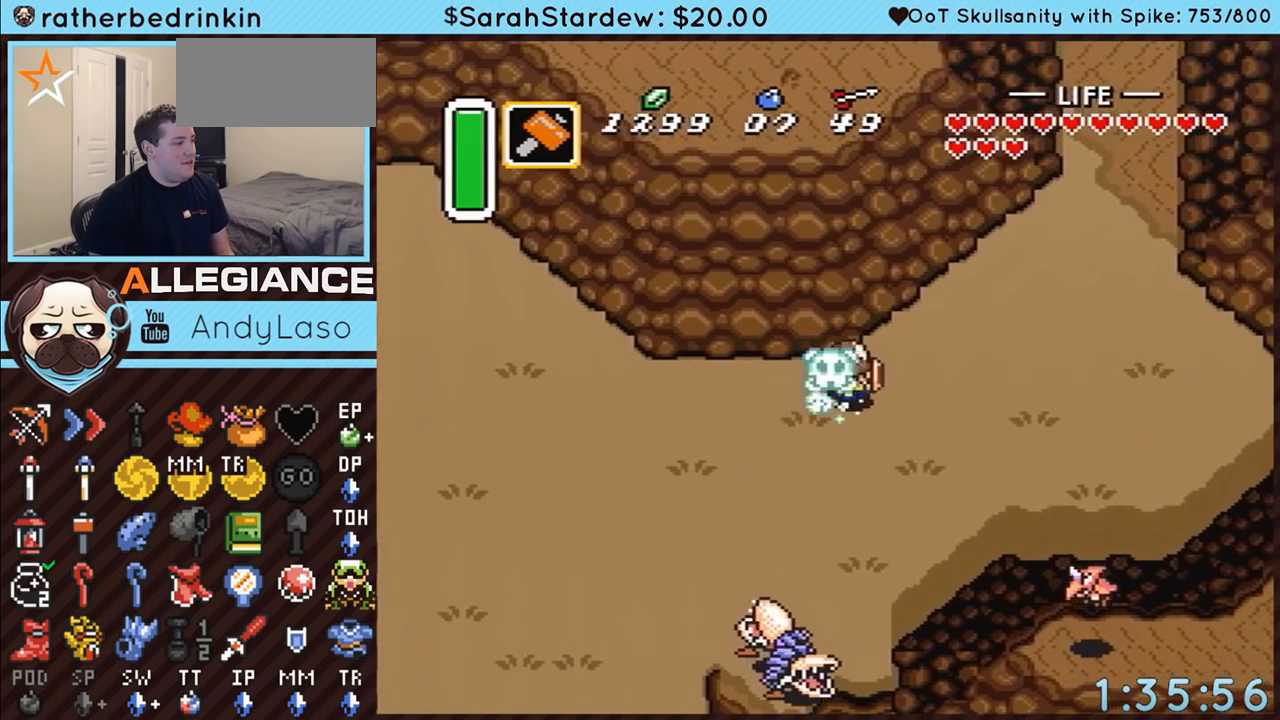
{"buttons": ["A"], "events": [[250, "DPAD_RIGHT", "up"], [433, "DPAD_UP", "up"]]}
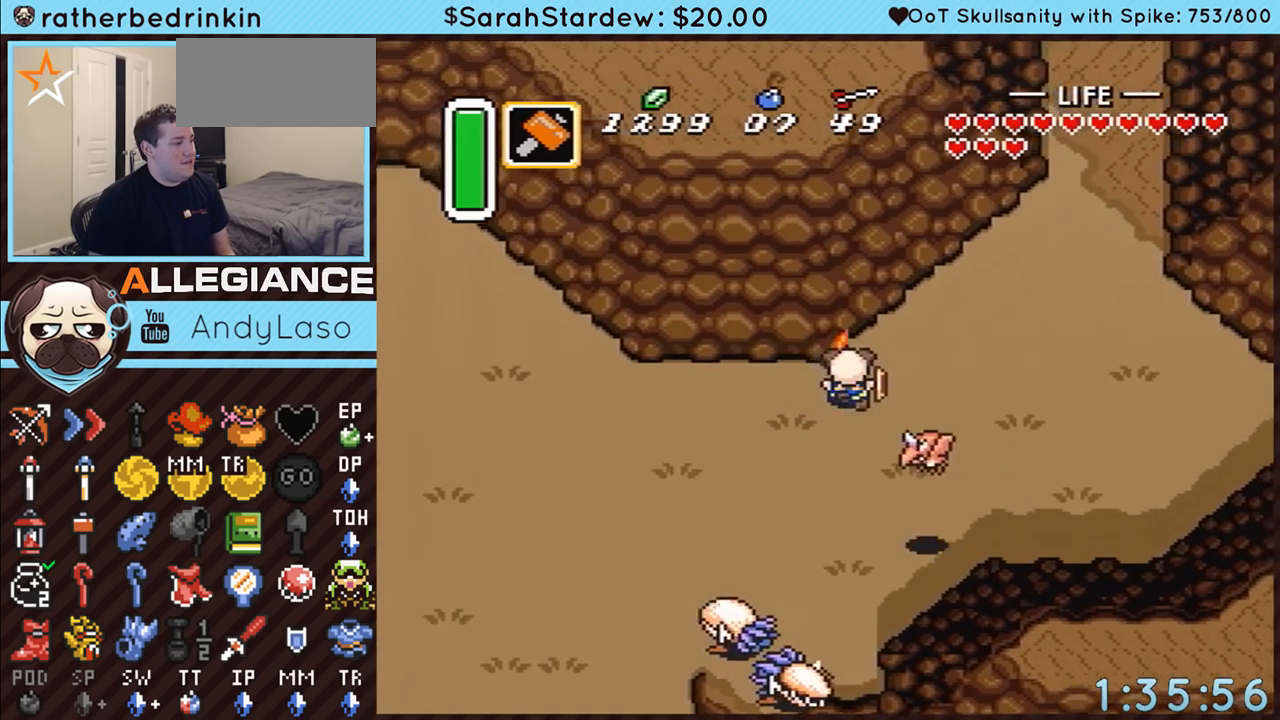
{"buttons": [], "events": [[183, "A", "up"]]}
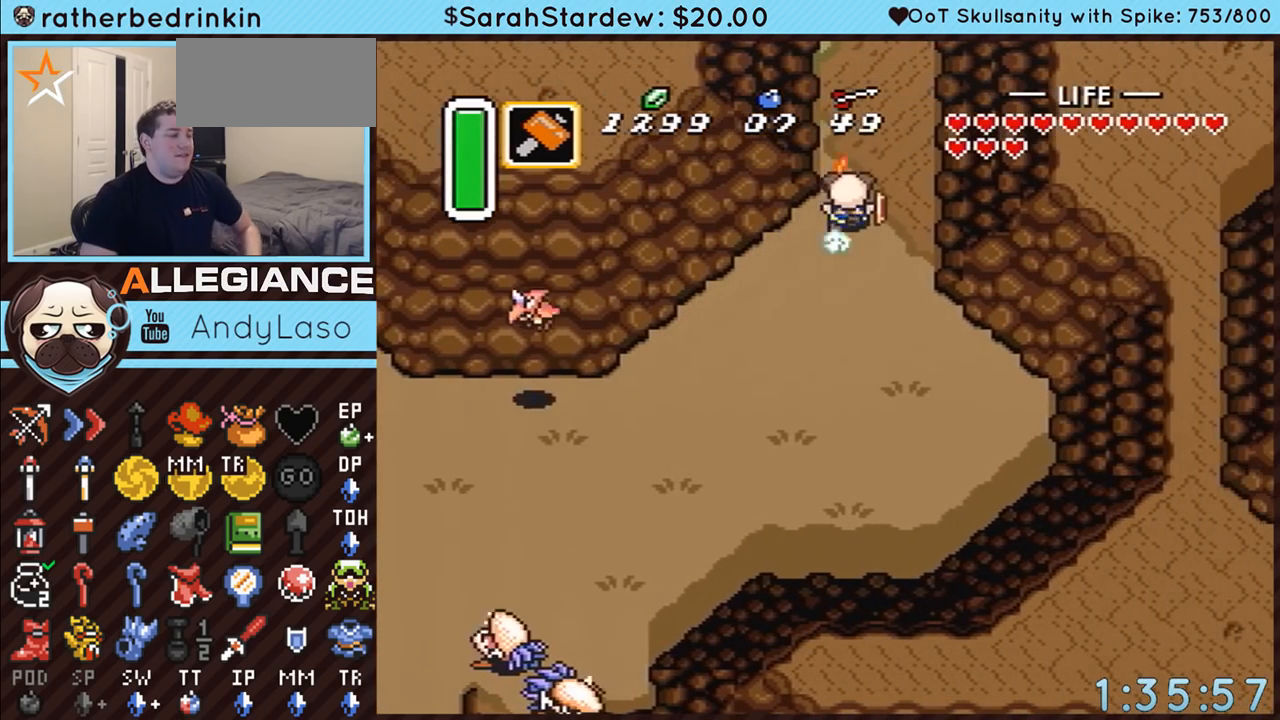
{"buttons": [], "events": []}
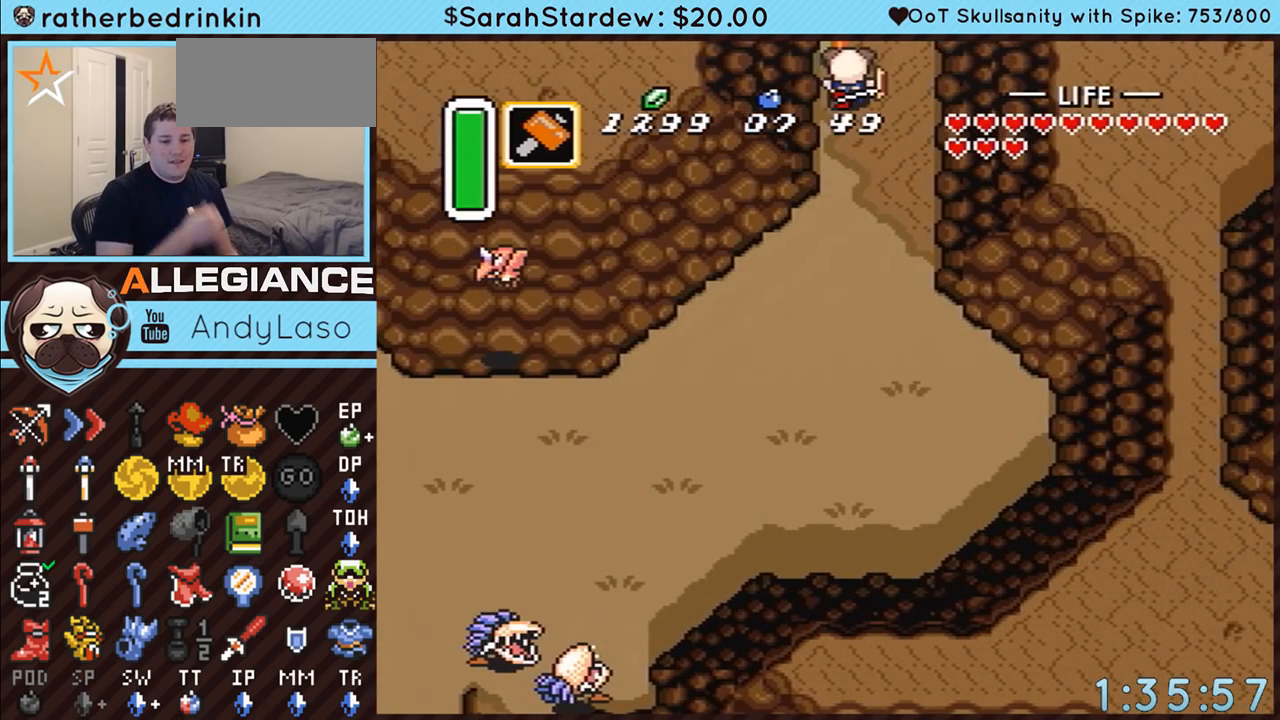
{"buttons": ["DPAD_UP"], "events": [[117, "DPAD_UP", "down"]]}
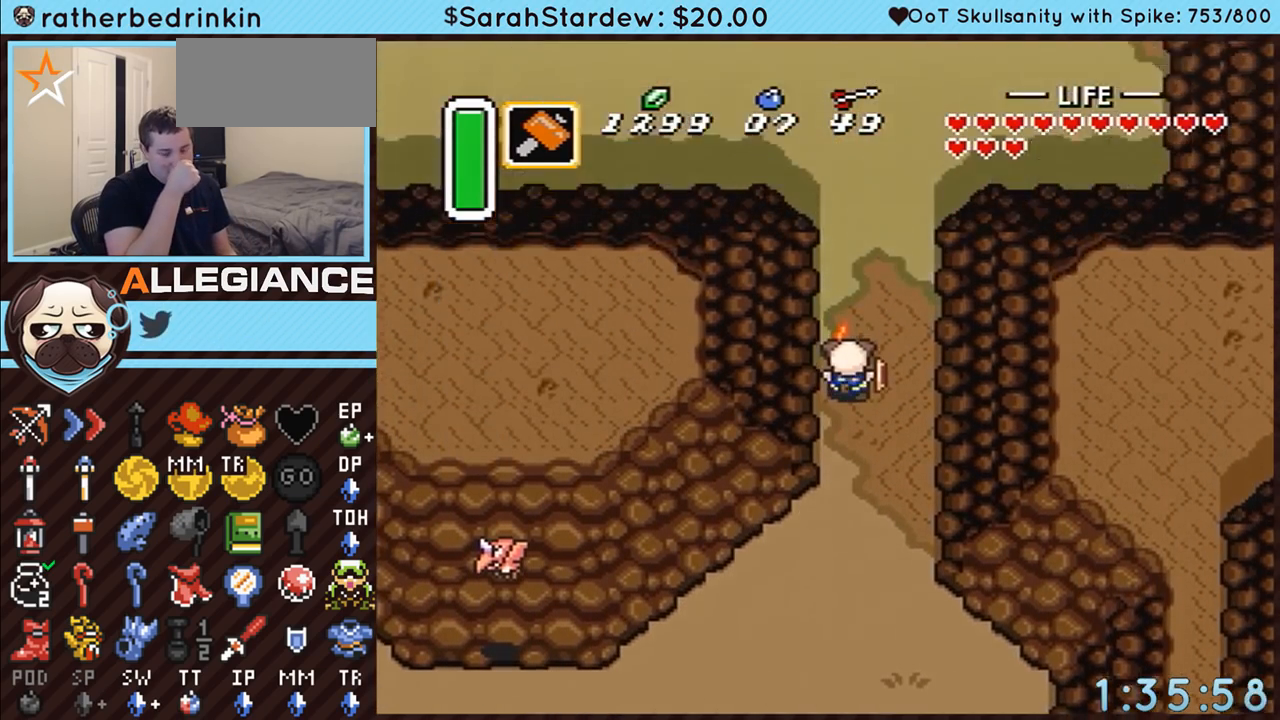
{"buttons": ["DPAD_UP"], "events": []}
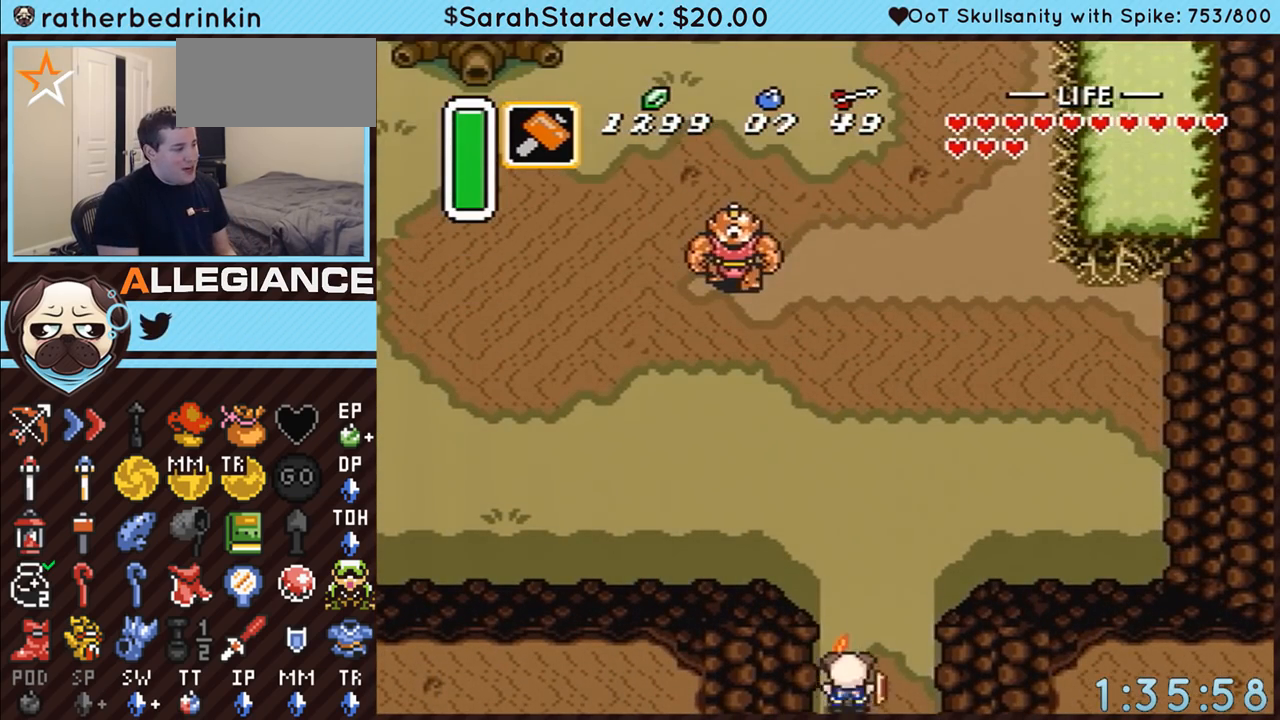
{"buttons": ["A", "DPAD_LEFT"], "events": [[333, "A", "down"], [367, "DPAD_LEFT", "down"], [400, "DPAD_UP", "up"]]}
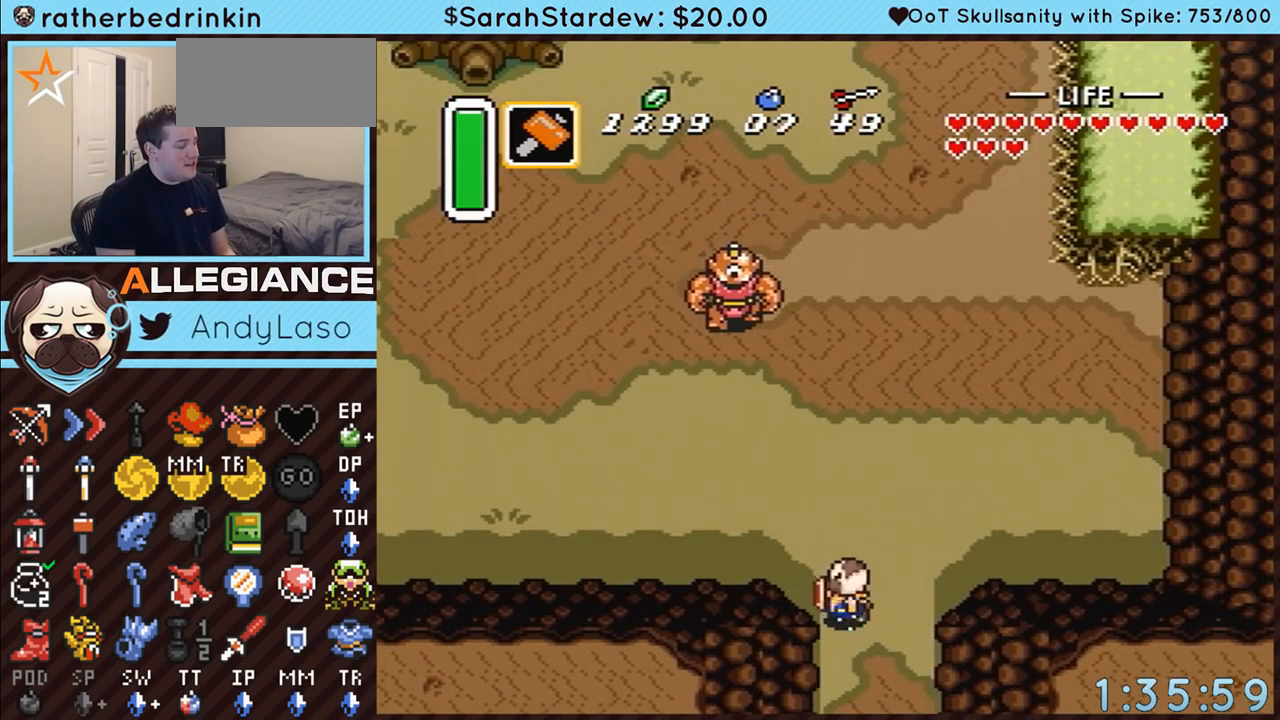
{"buttons": ["A"], "events": [[117, "DPAD_LEFT", "up"]]}
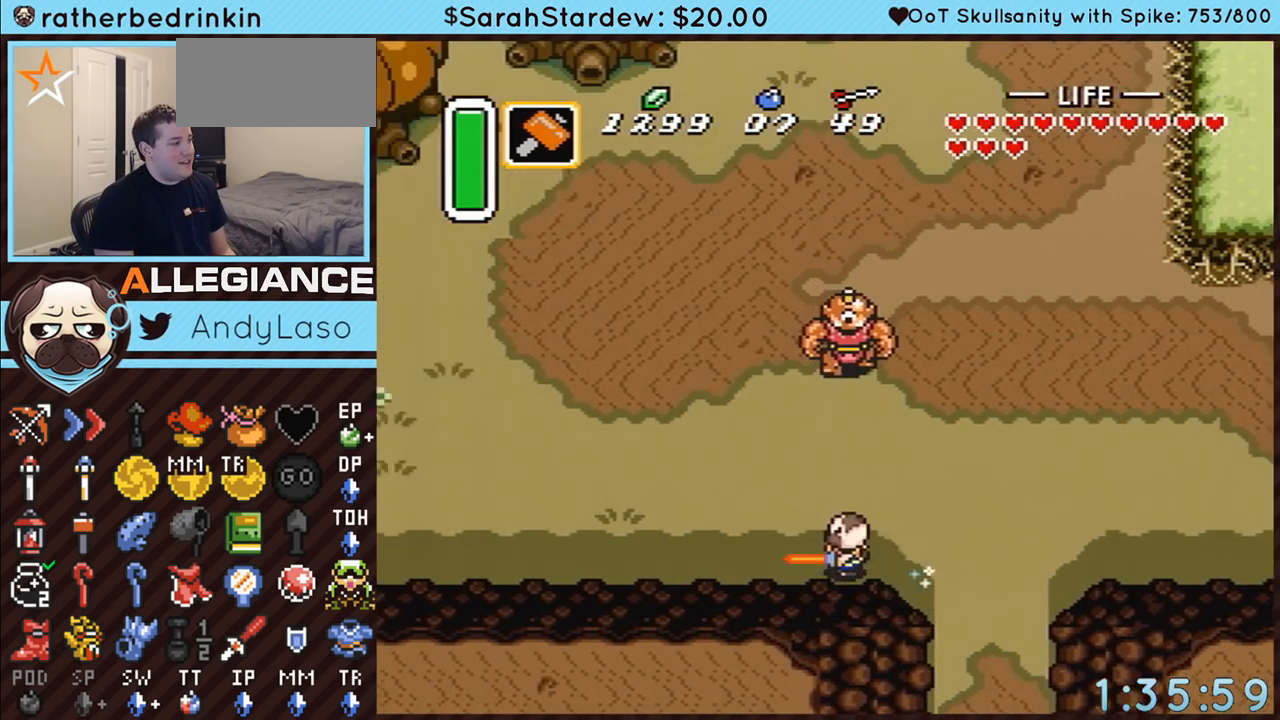
{"buttons": ["A"], "events": []}
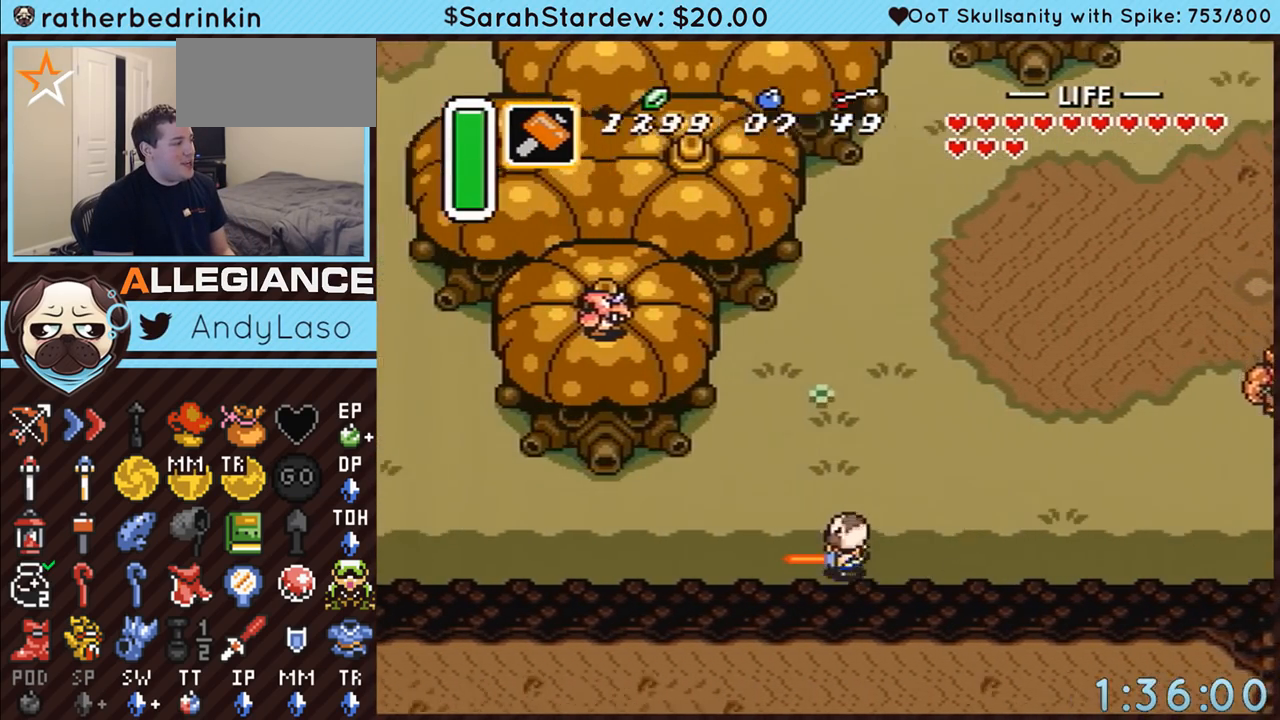
{"buttons": [], "events": [[217, "A", "up"]]}
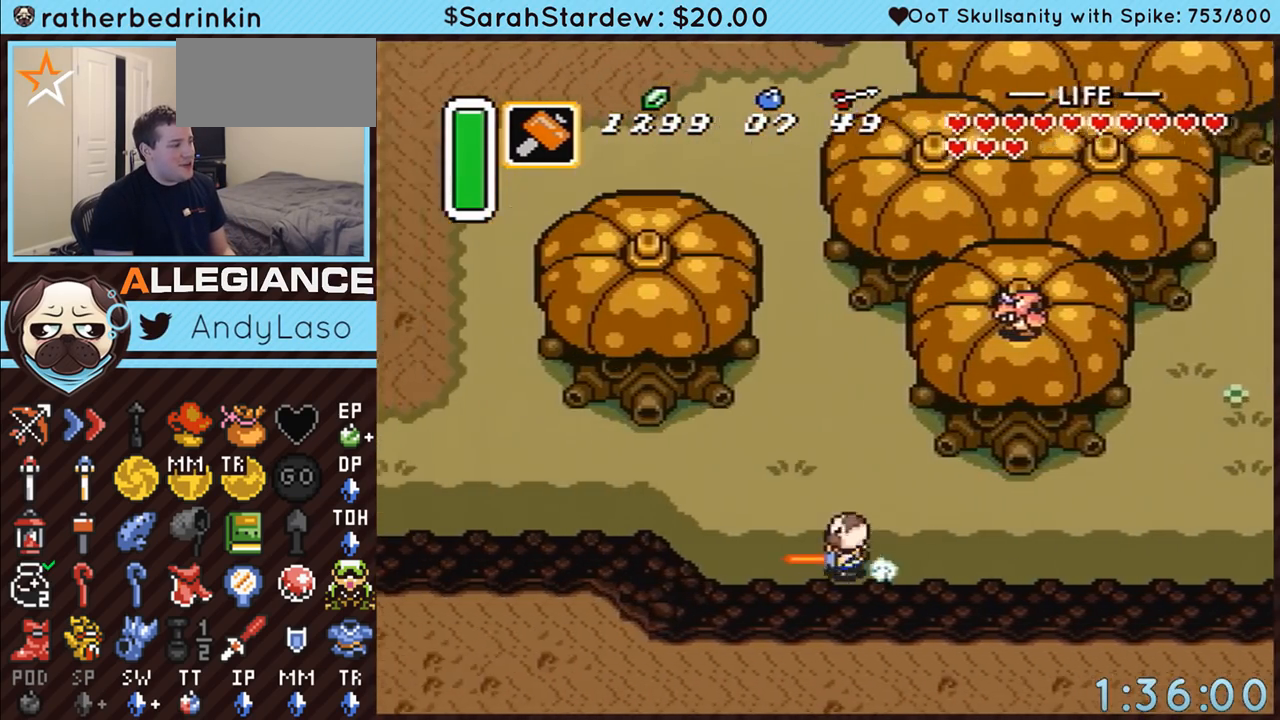
{"buttons": ["A"], "events": [[117, "DPAD_LEFT", "down"], [117, "DPAD_UP", "down"], [183, "A", "down"], [400, "DPAD_LEFT", "up"], [467, "DPAD_UP", "up"]]}
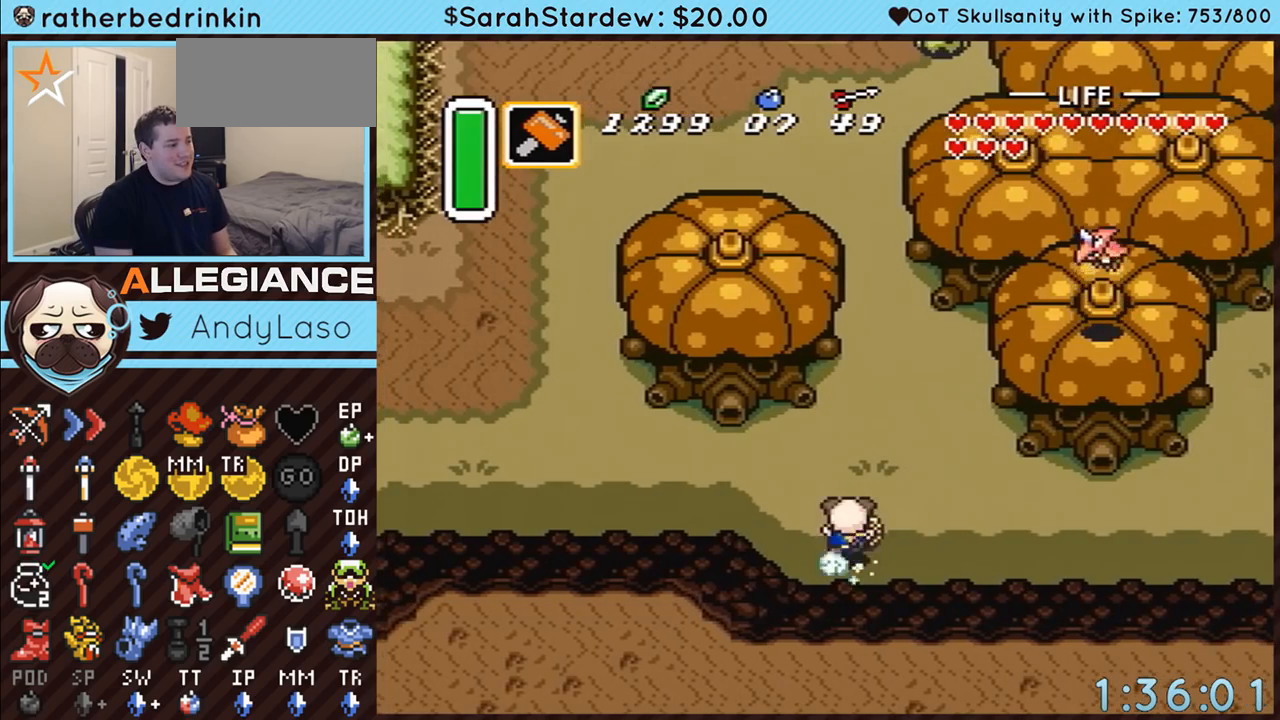
{"buttons": ["A"], "events": []}
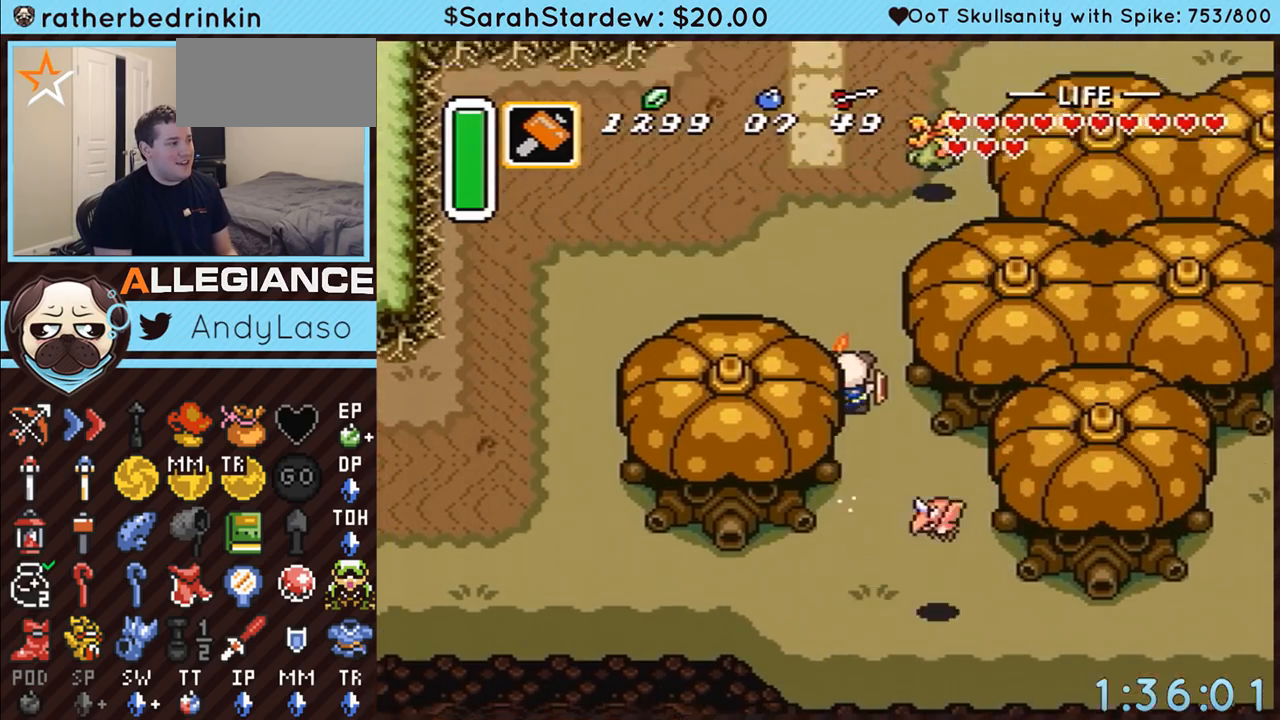
{"buttons": ["A"], "events": []}
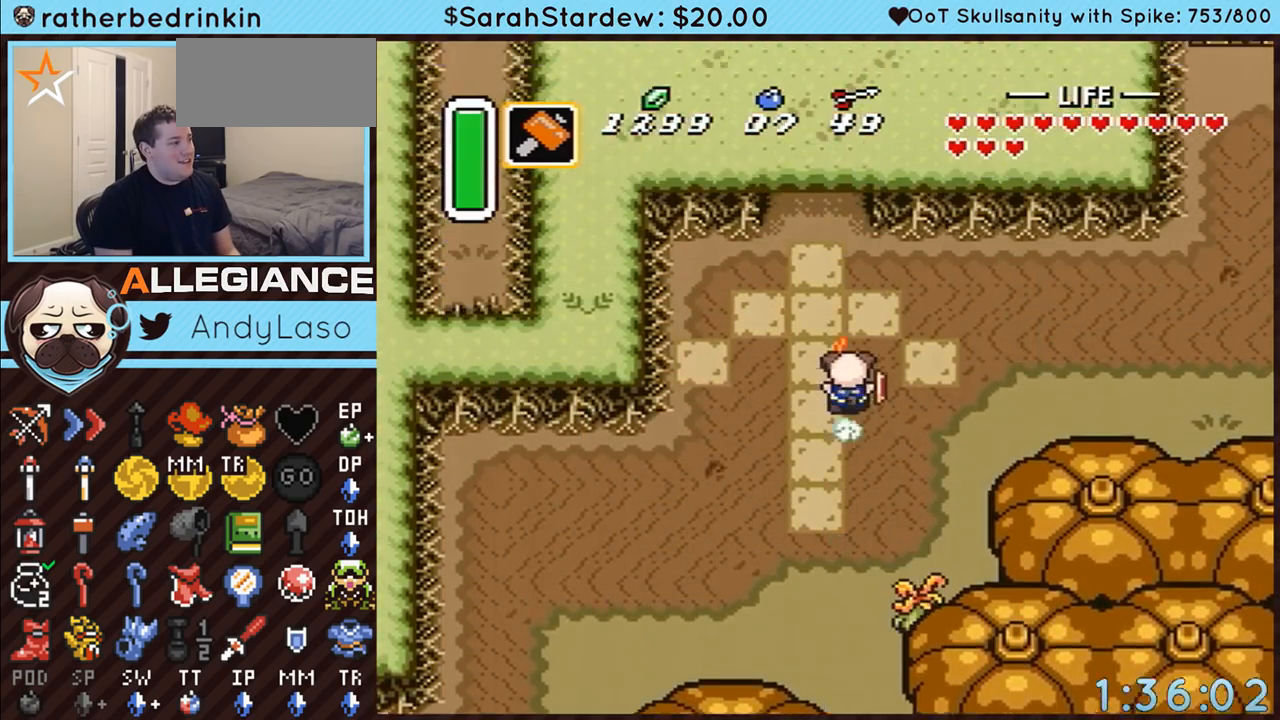
{"buttons": ["DPAD_UP"], "events": [[150, "A", "up"], [250, "DPAD_UP", "down"], [283, "DPAD_LEFT", "down"], [400, "DPAD_LEFT", "up"]]}
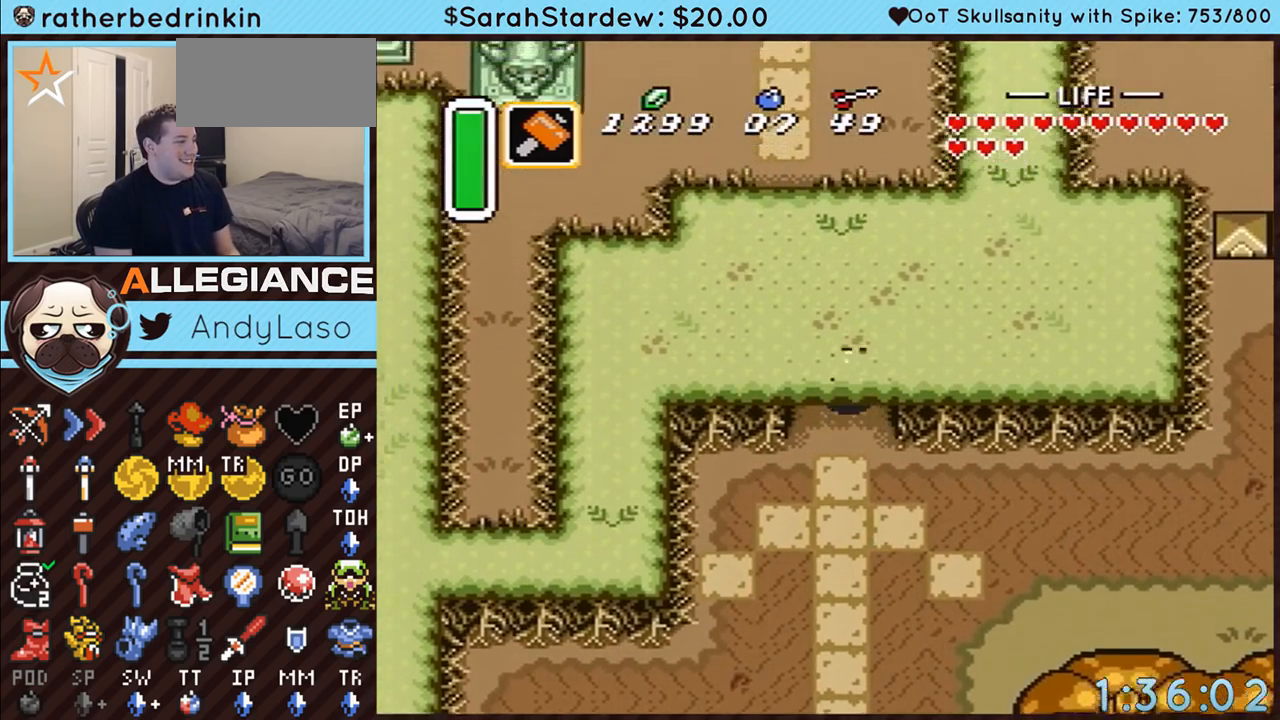
{"buttons": ["DPAD_UP", "DPAD_LEFT"], "events": [[367, "DPAD_LEFT", "down"]]}
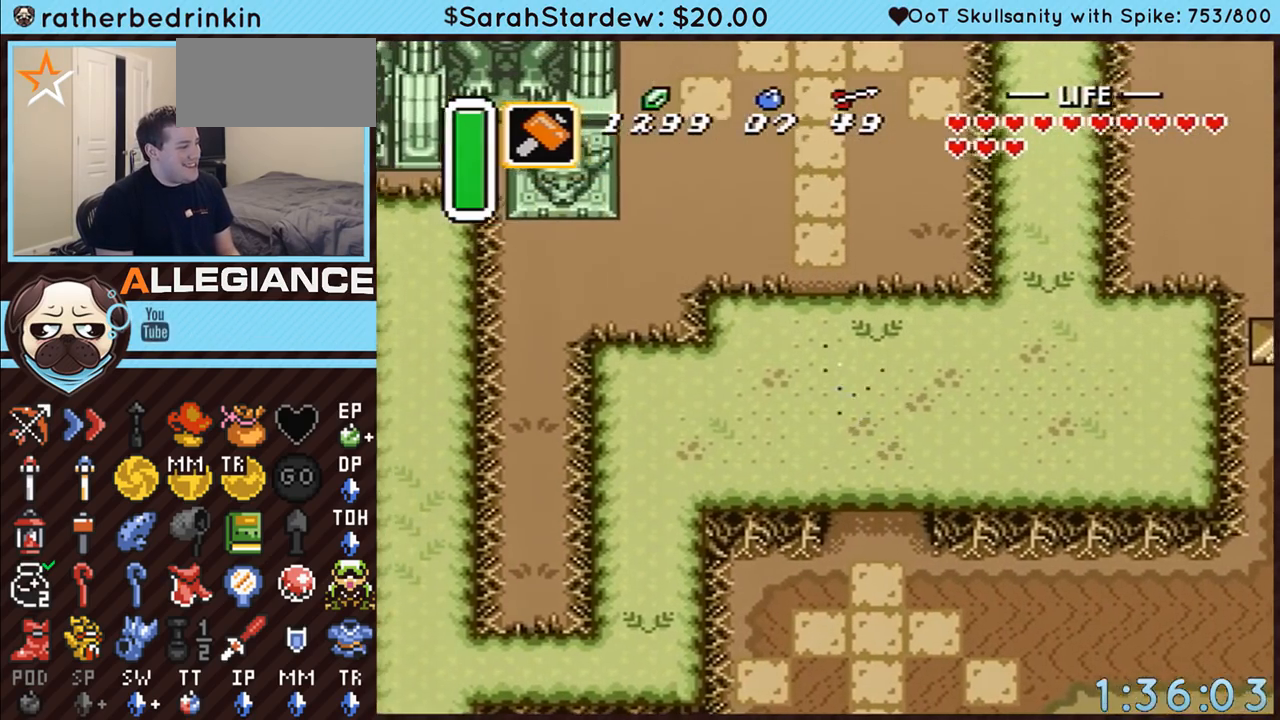
{"buttons": ["DPAD_UP"], "events": [[83, "DPAD_LEFT", "up"]]}
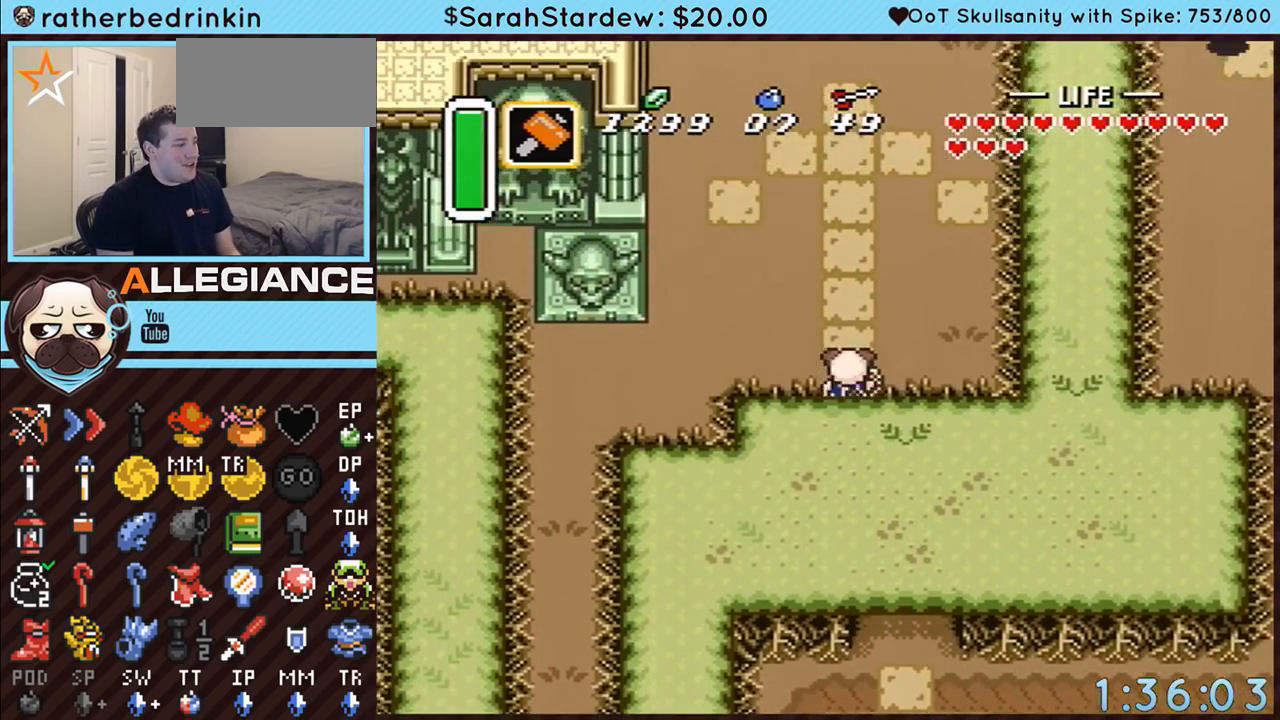
{"buttons": ["A", "DPAD_UP"], "events": [[83, "DPAD_LEFT", "down"], [83, "DPAD_UP", "up"], [367, "A", "down"], [367, "DPAD_LEFT", "up"], [367, "DPAD_UP", "down"]]}
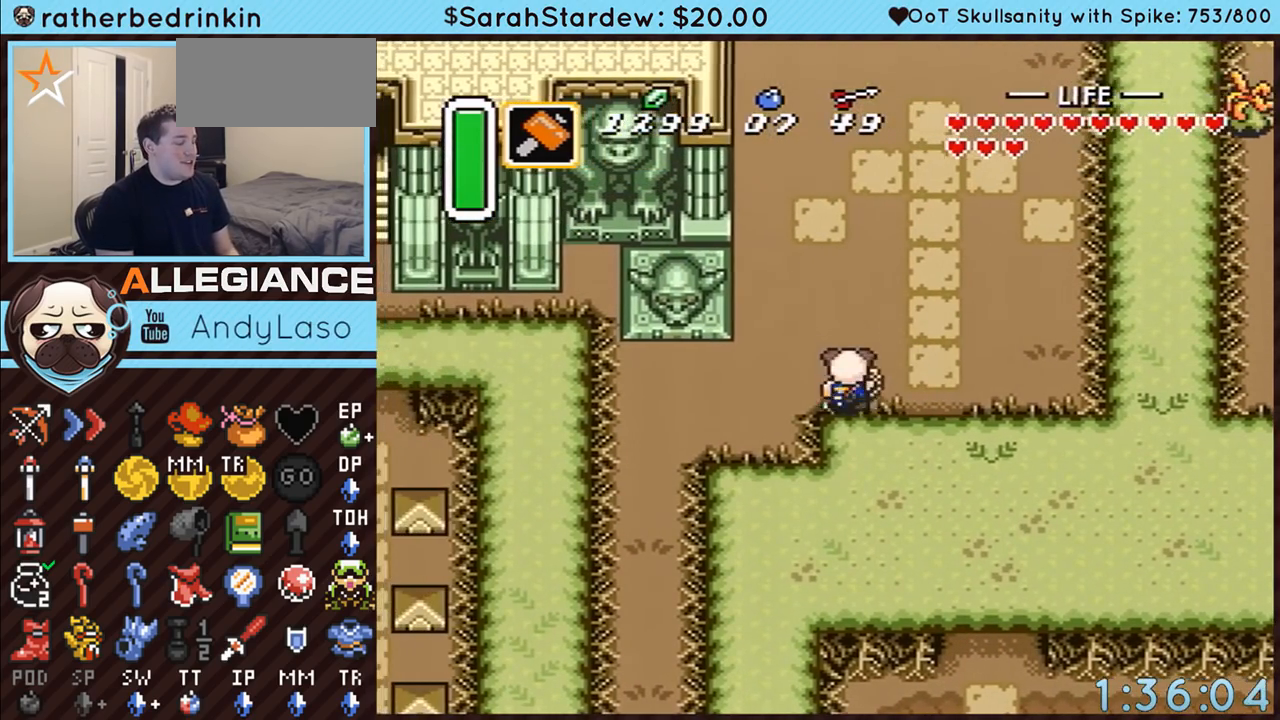
{"buttons": ["A"], "events": [[83, "DPAD_UP", "up"]]}
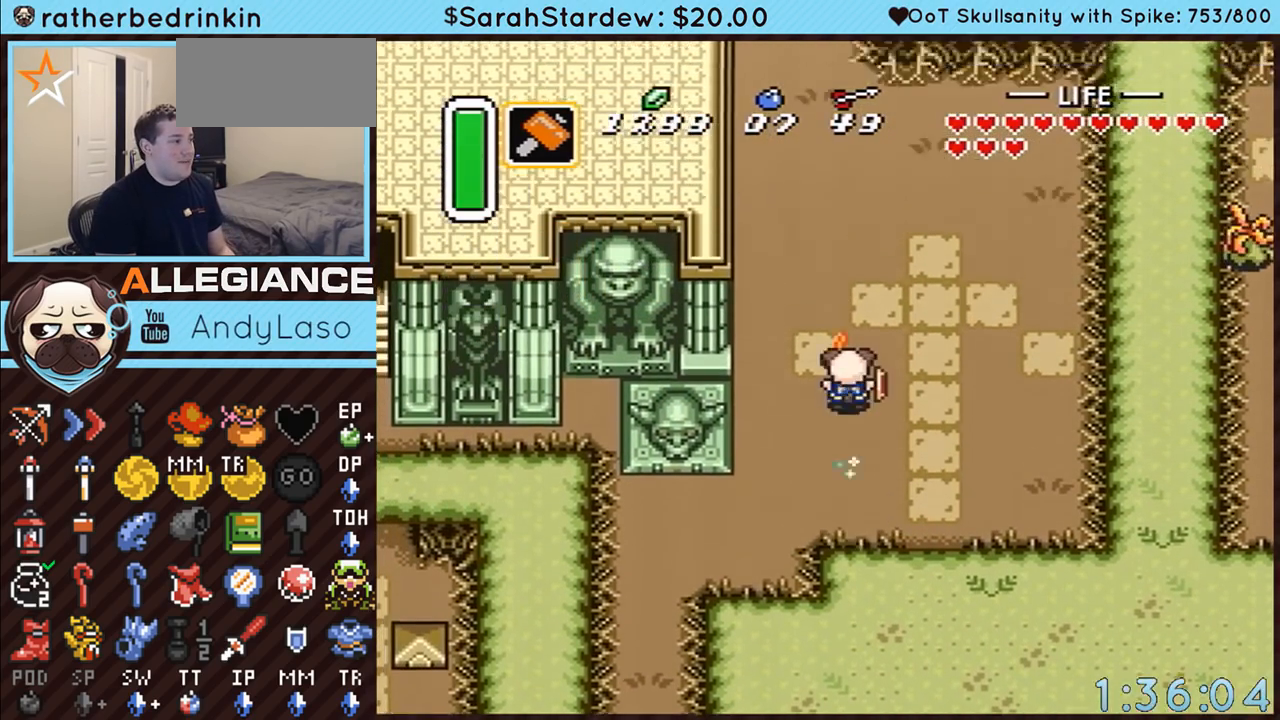
{"buttons": [], "events": [[400, "A", "up"]]}
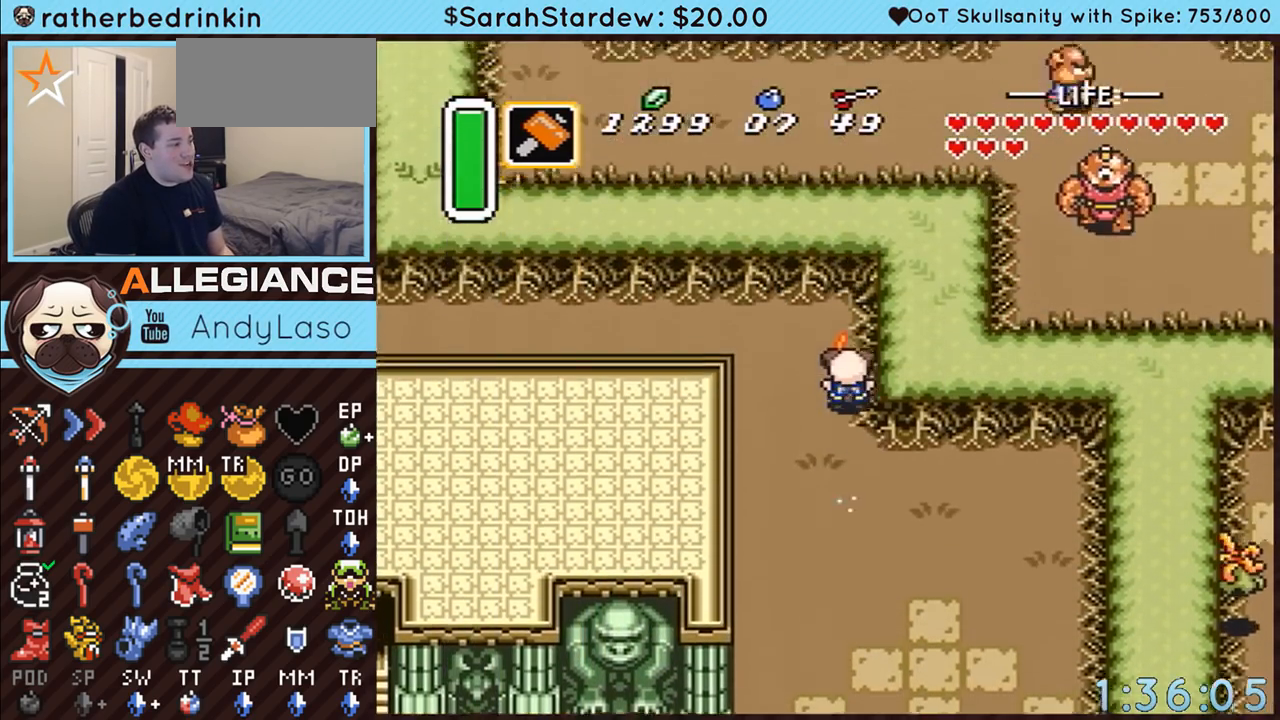
{"buttons": ["A"], "events": [[150, "DPAD_LEFT", "down"], [150, "DPAD_UP", "down"], [217, "A", "down"], [217, "DPAD_UP", "up"], [467, "DPAD_LEFT", "up"]]}